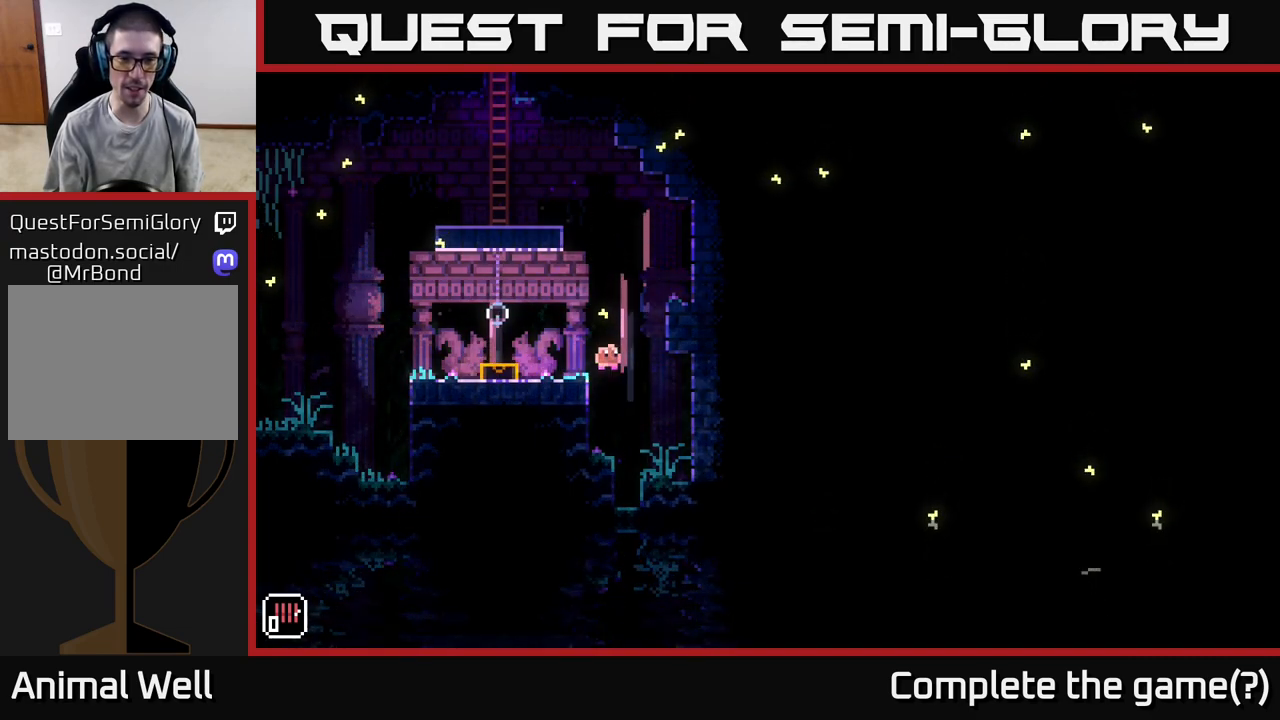
Gameplay with a controller (Xbox layout); each line is a JSON object with the inputs held at the frame after it. "events" lists button and stick changes between this image and that frame as [ms after this image, input, new state], when the widget could be followed in between.
{"buttons": [], "left_stick": "right", "right_stick": "center", "events": [[333, "A", "up"]]}
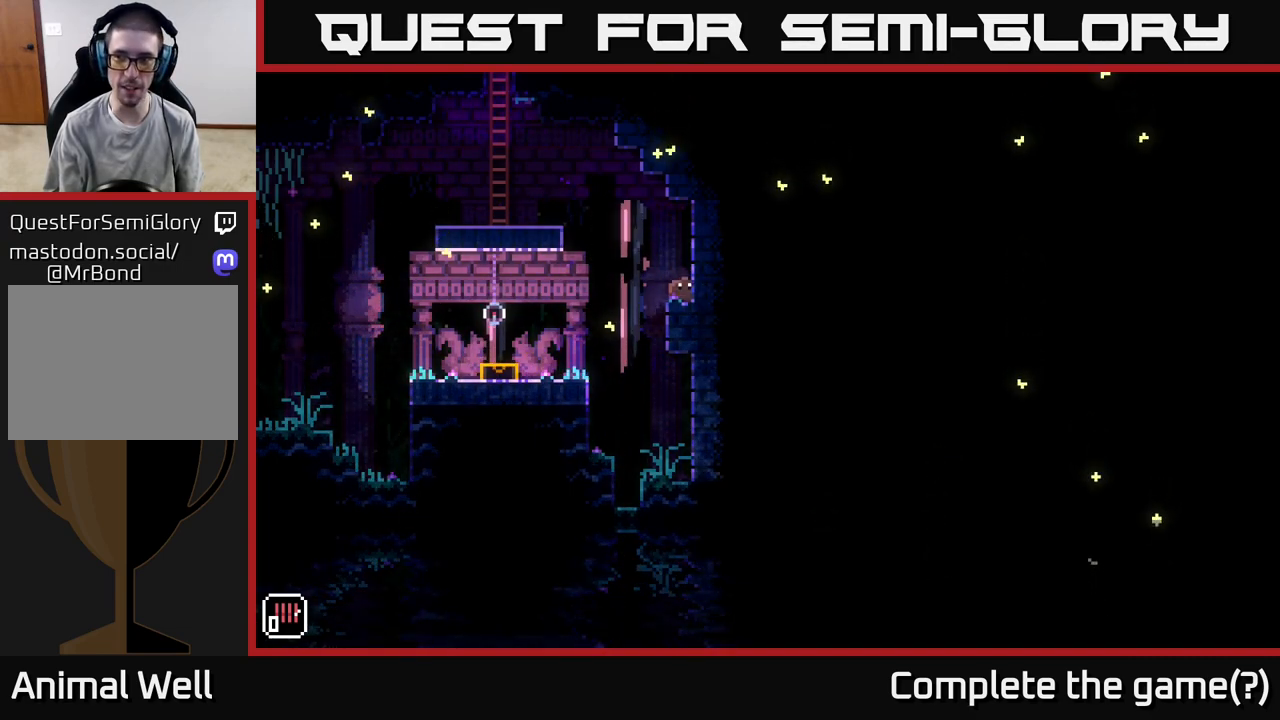
{"buttons": ["A"], "left_stick": "left", "right_stick": "center", "events": [[50, "left_stick", "left"], [200, "A", "down"]]}
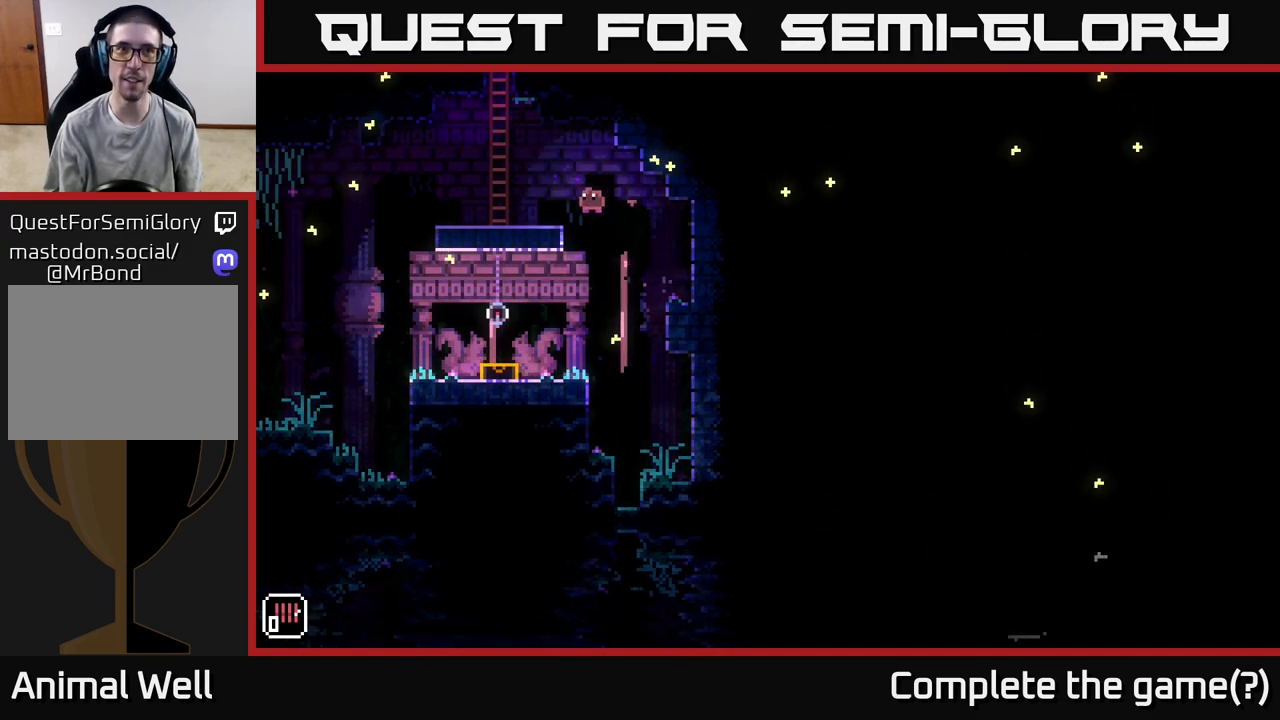
{"buttons": ["A"], "left_stick": "up", "right_stick": "center", "events": [[117, "A", "up"], [250, "left_stick", "center"], [333, "A", "down"], [483, "left_stick", "up"]]}
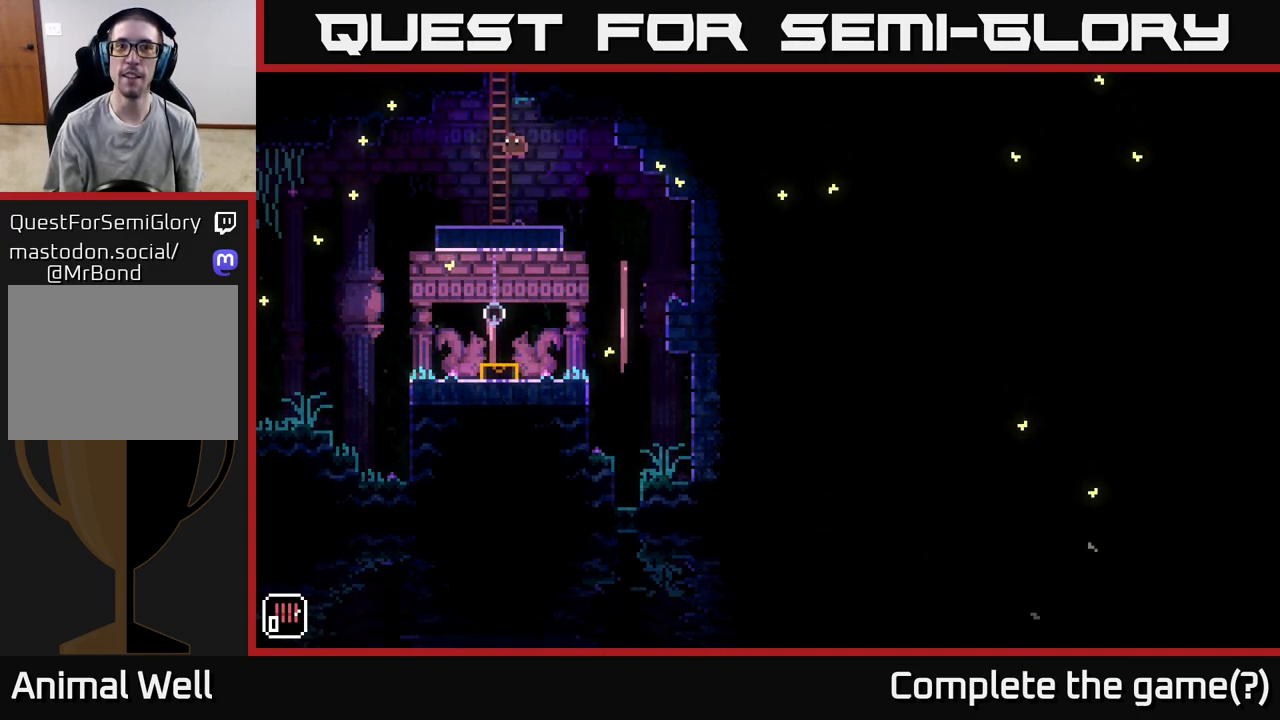
{"buttons": [], "left_stick": "up", "right_stick": "center", "events": [[67, "A", "up"], [200, "left_stick", "up-left"], [350, "left_stick", "up"]]}
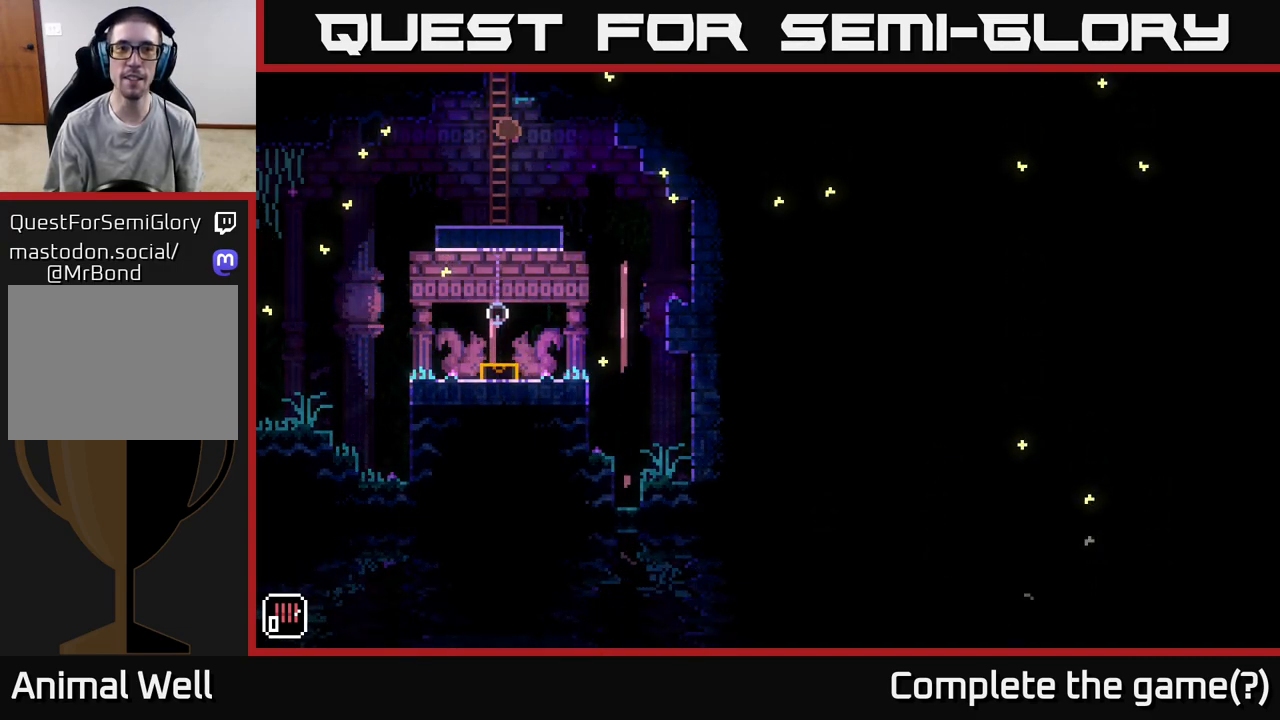
{"buttons": [], "left_stick": "up", "right_stick": "center", "events": []}
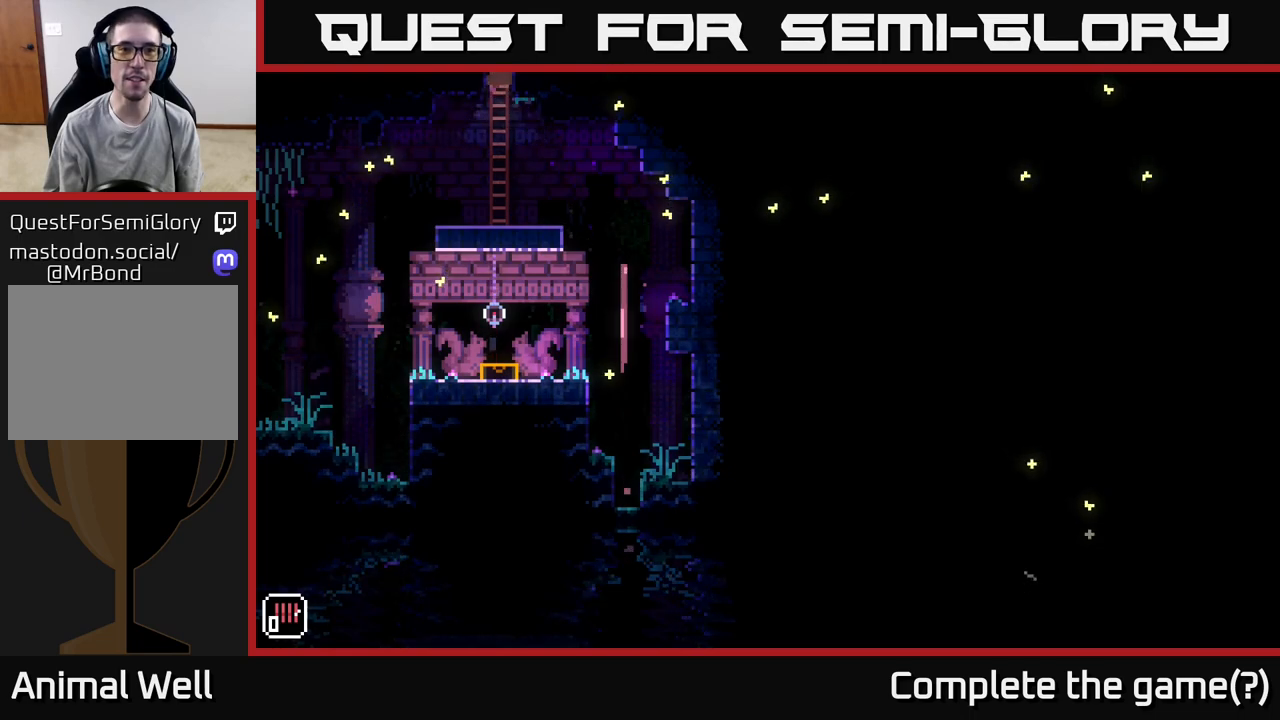
{"buttons": [], "left_stick": "up", "right_stick": "center", "events": []}
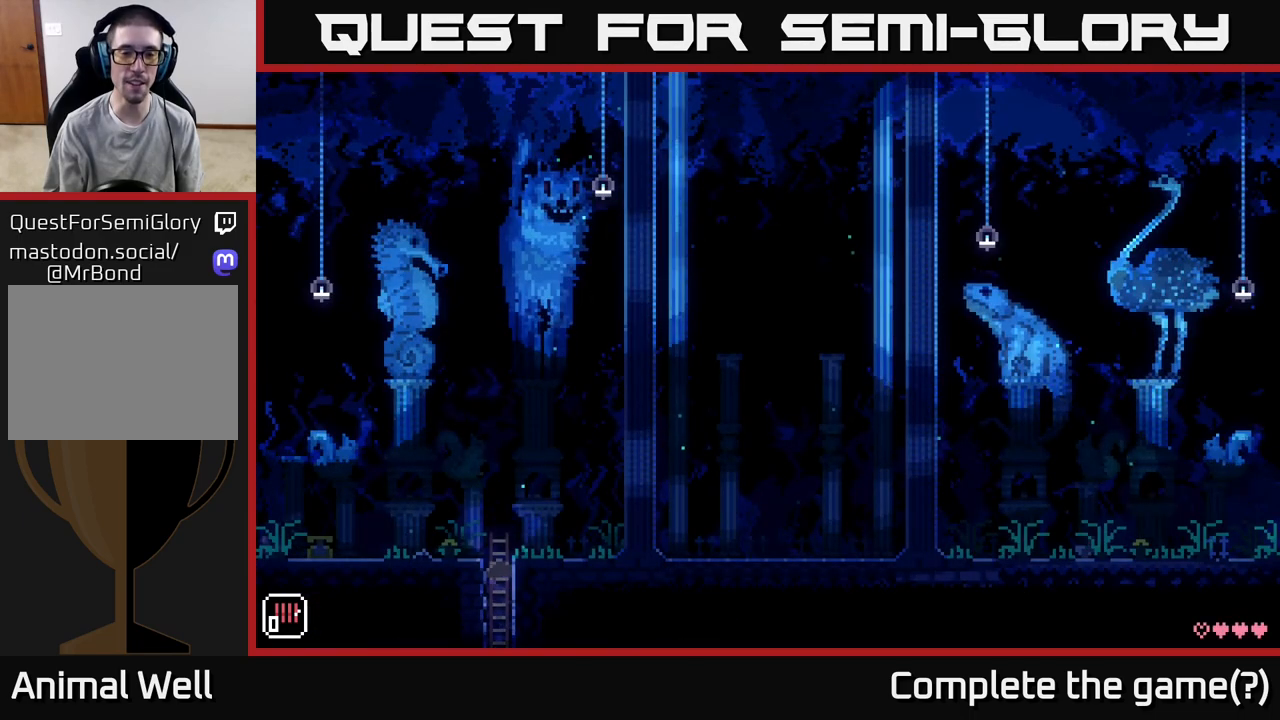
{"buttons": [], "left_stick": "up-right", "right_stick": "center", "events": [[450, "left_stick", "up-right"]]}
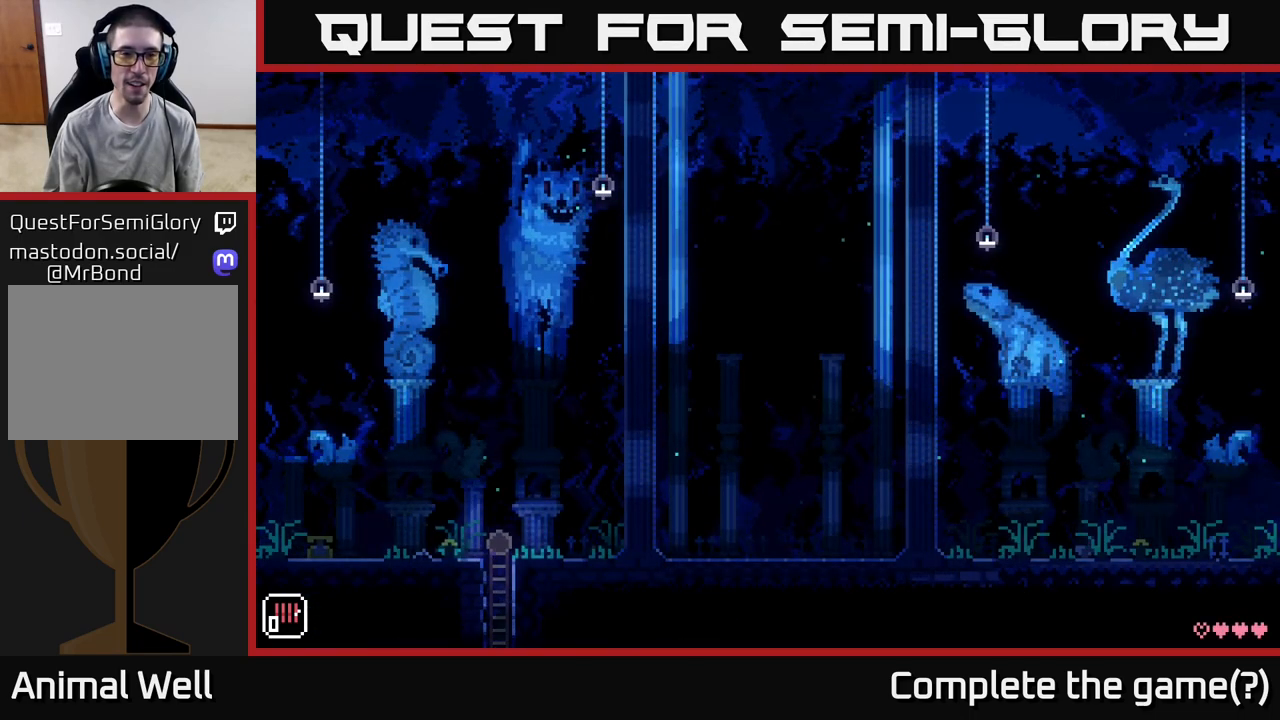
{"buttons": [], "left_stick": "center", "right_stick": "center", "events": [[17, "left_stick", "right"], [100, "left_stick", "center"]]}
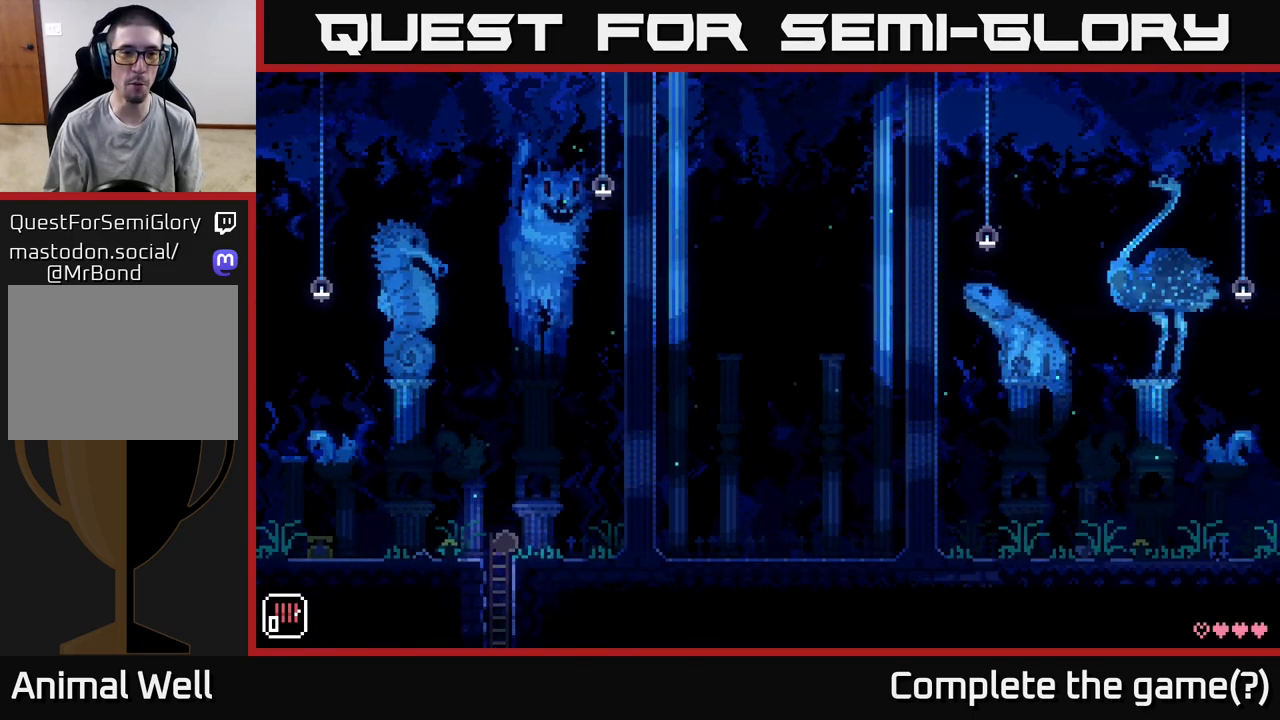
{"buttons": [], "left_stick": "center", "right_stick": "center", "events": []}
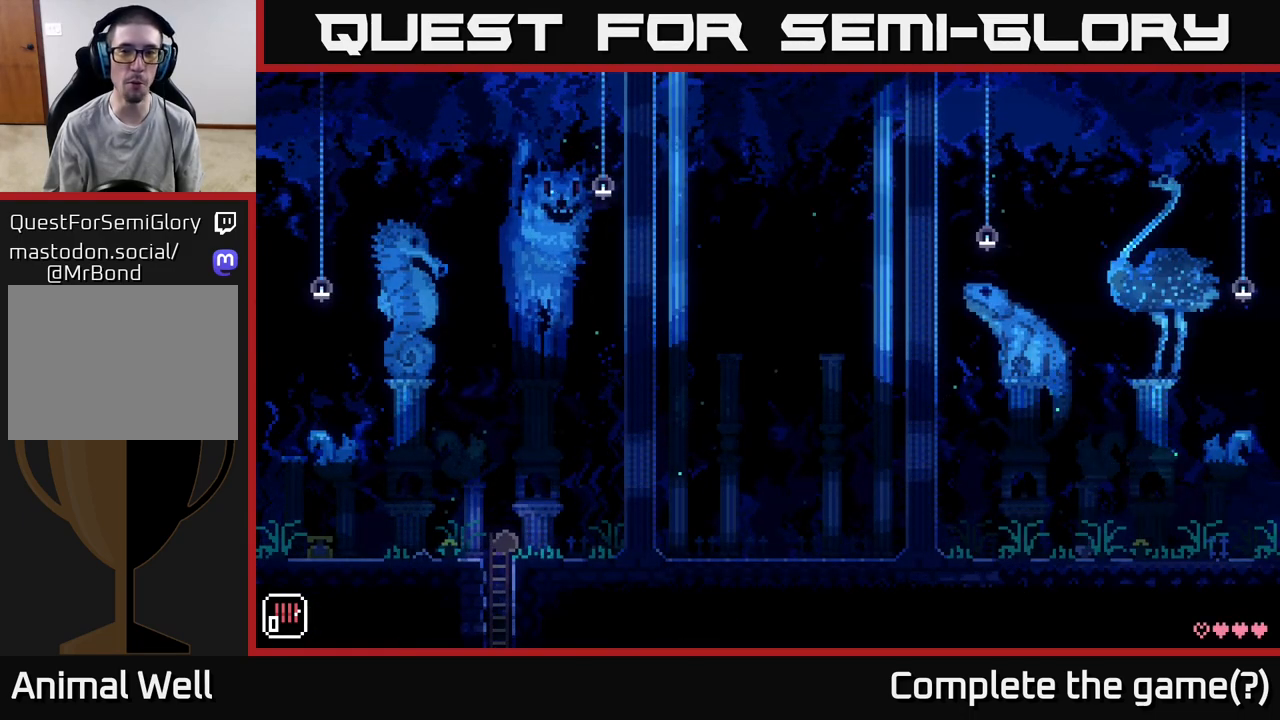
{"buttons": [], "left_stick": "center", "right_stick": "center", "events": []}
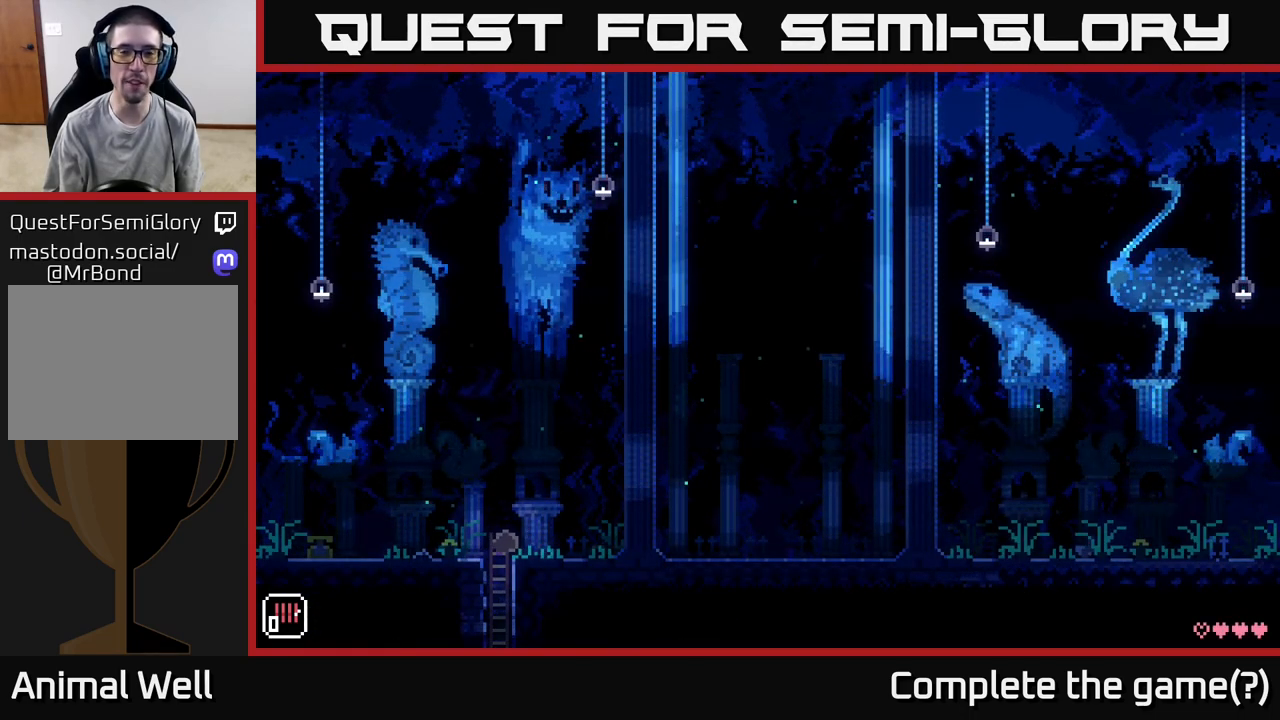
{"buttons": [], "left_stick": "center", "right_stick": "center", "events": []}
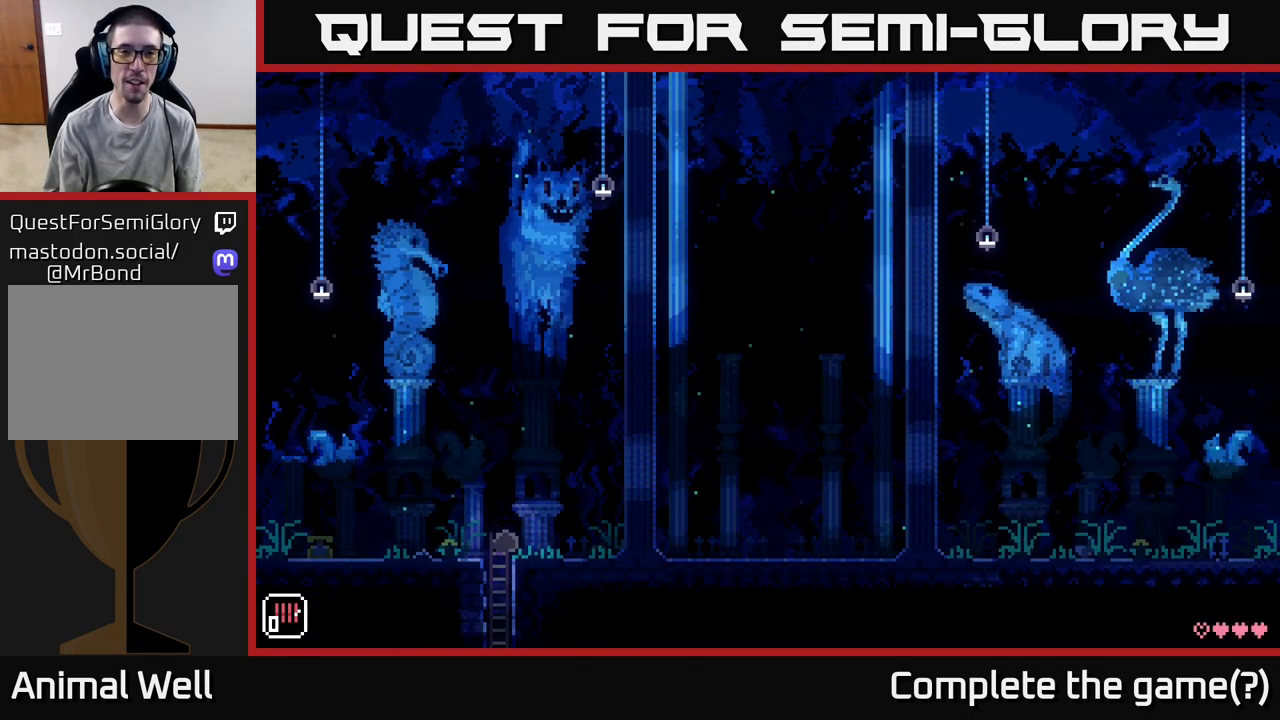
{"buttons": [], "left_stick": "center", "right_stick": "center", "events": []}
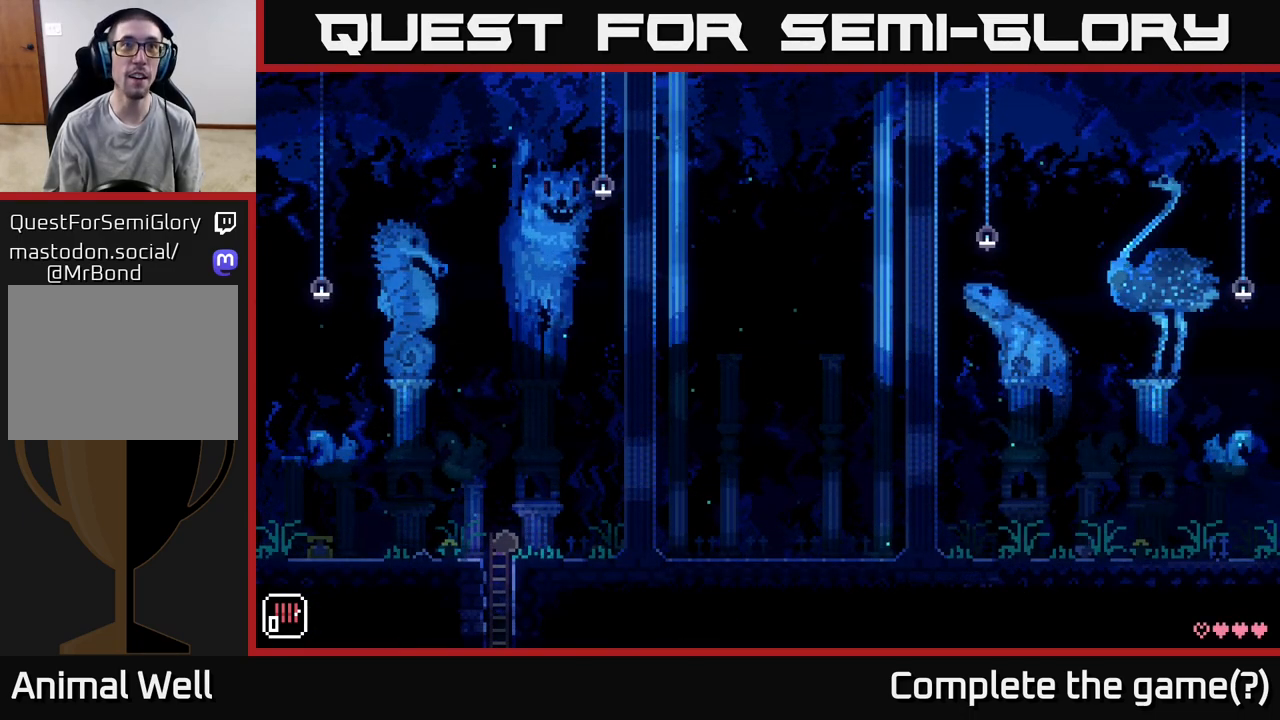
{"buttons": [], "left_stick": "center", "right_stick": "center", "events": []}
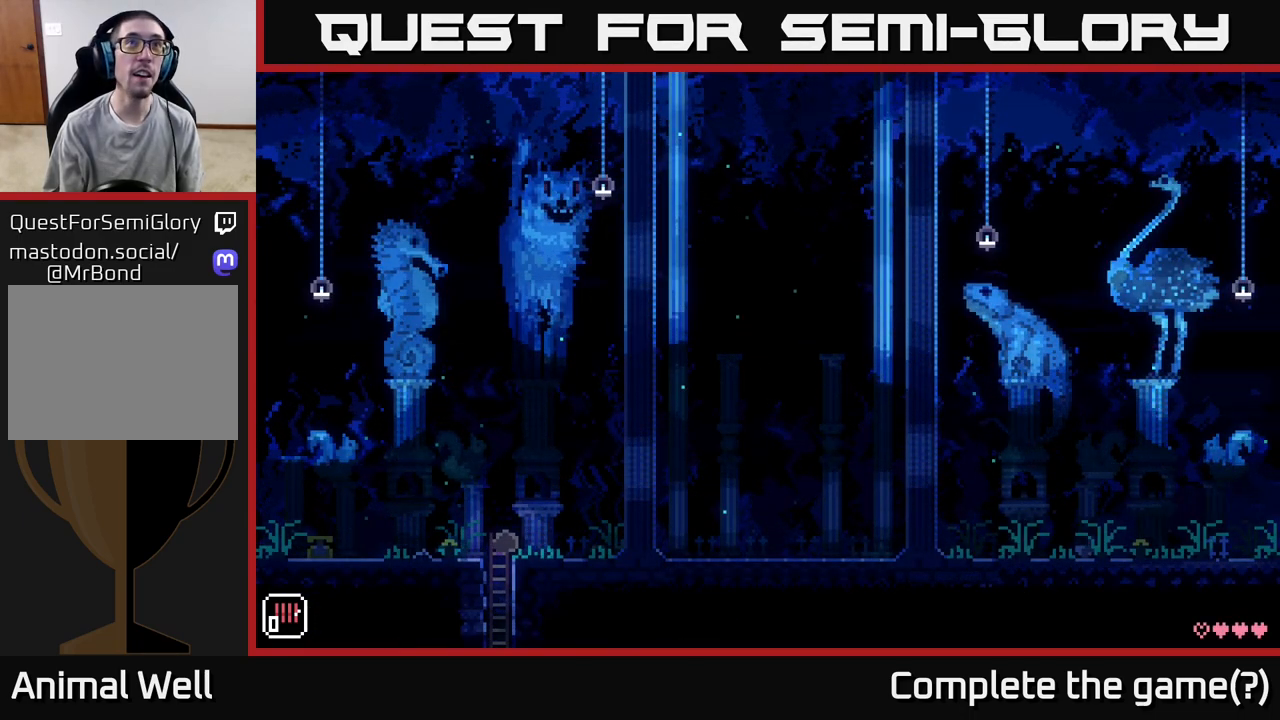
{"buttons": [], "left_stick": "center", "right_stick": "center", "events": []}
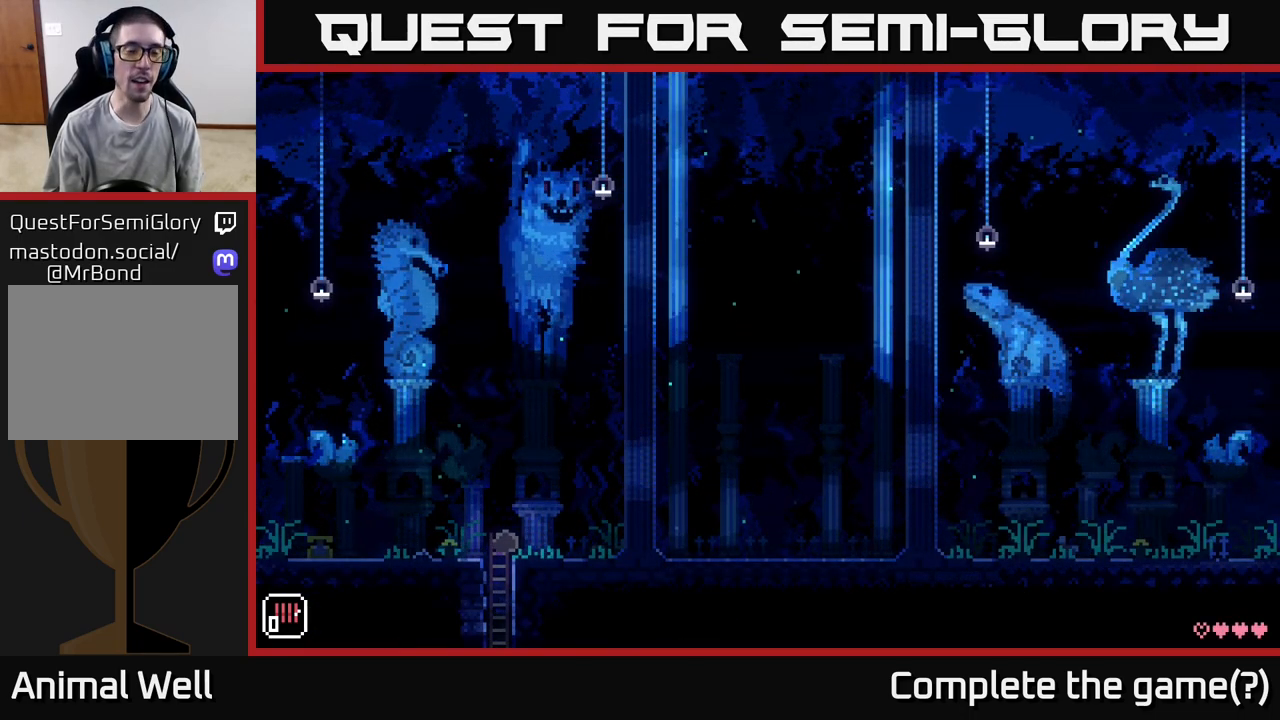
{"buttons": [], "left_stick": "center", "right_stick": "center", "events": []}
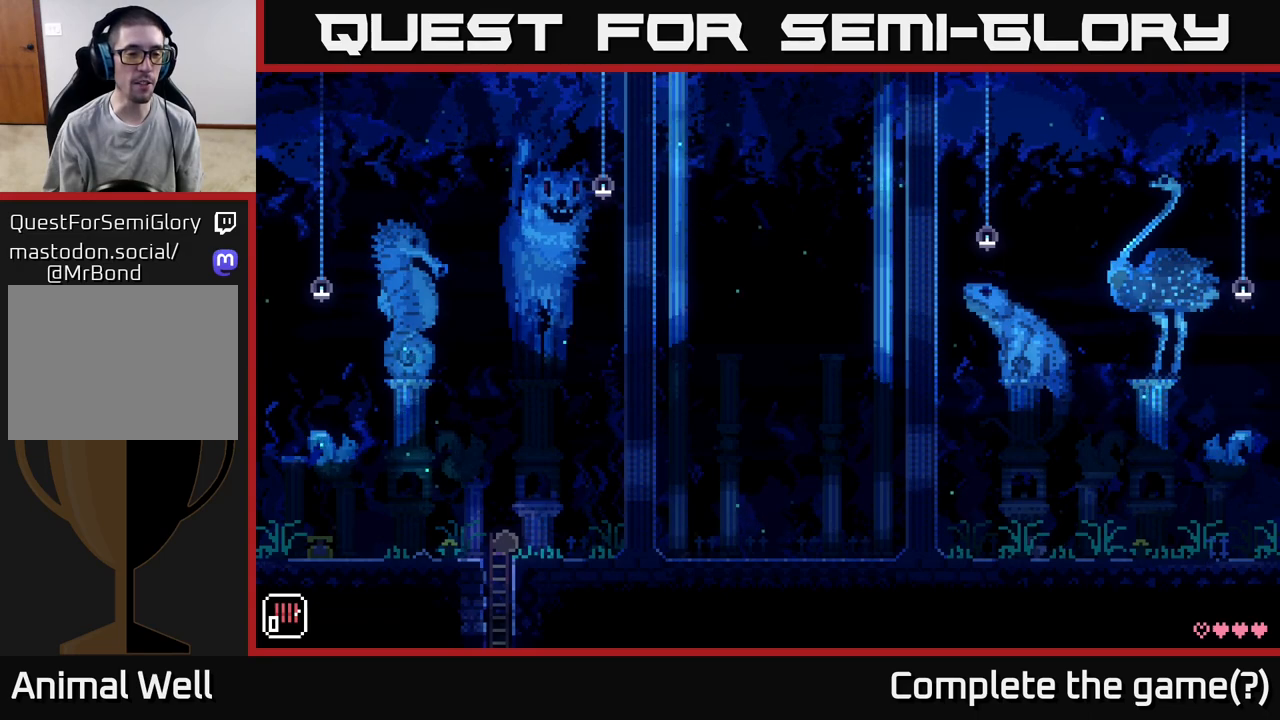
{"buttons": [], "left_stick": "center", "right_stick": "center", "events": []}
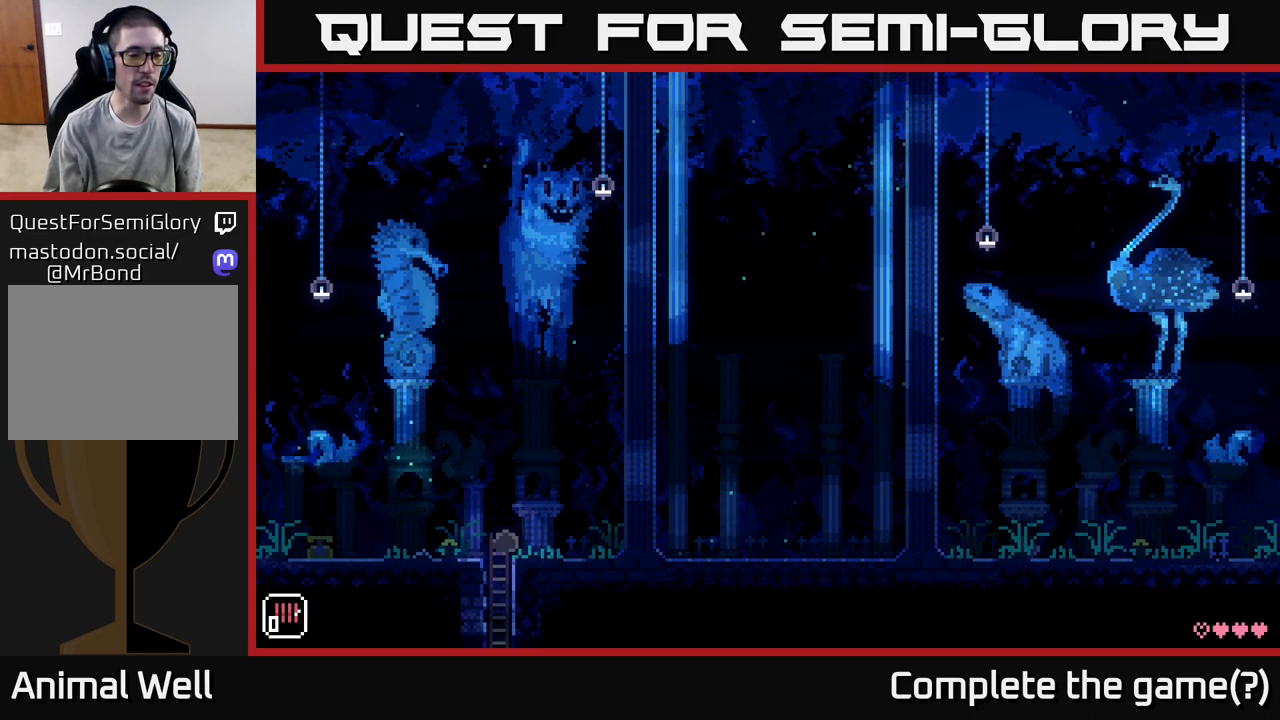
{"buttons": [], "left_stick": "left", "right_stick": "center", "events": [[33, "left_stick", "left"], [167, "A", "down"], [300, "A", "up"]]}
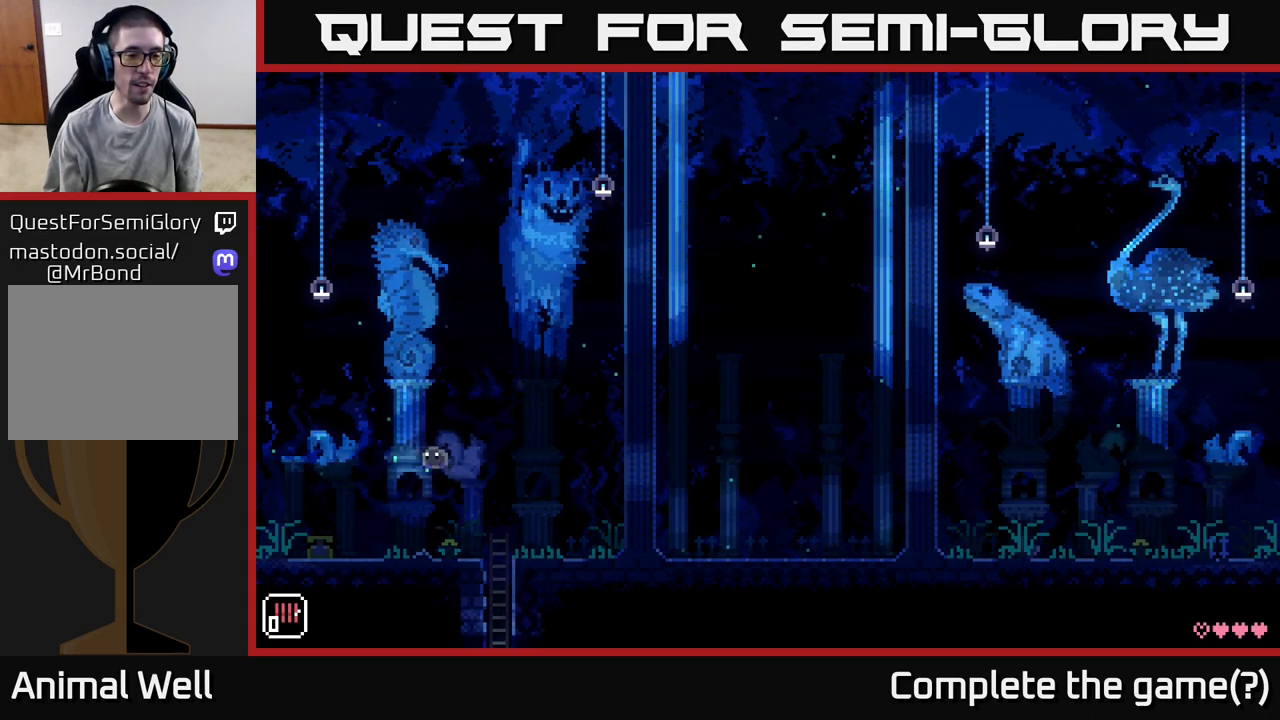
{"buttons": [], "left_stick": "right", "right_stick": "center", "events": [[433, "left_stick", "center"], [483, "left_stick", "right"]]}
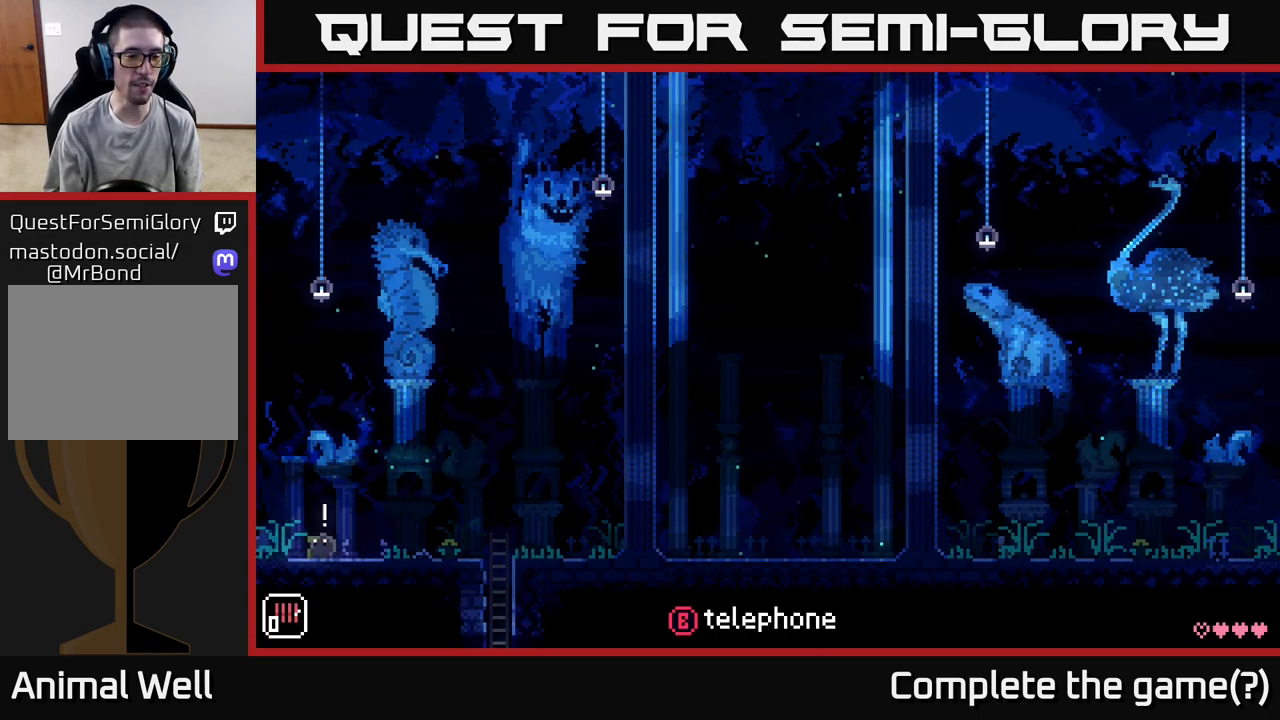
{"buttons": [], "left_stick": "center", "right_stick": "center", "events": [[83, "left_stick", "center"], [233, "B", "down"], [317, "B", "up"]]}
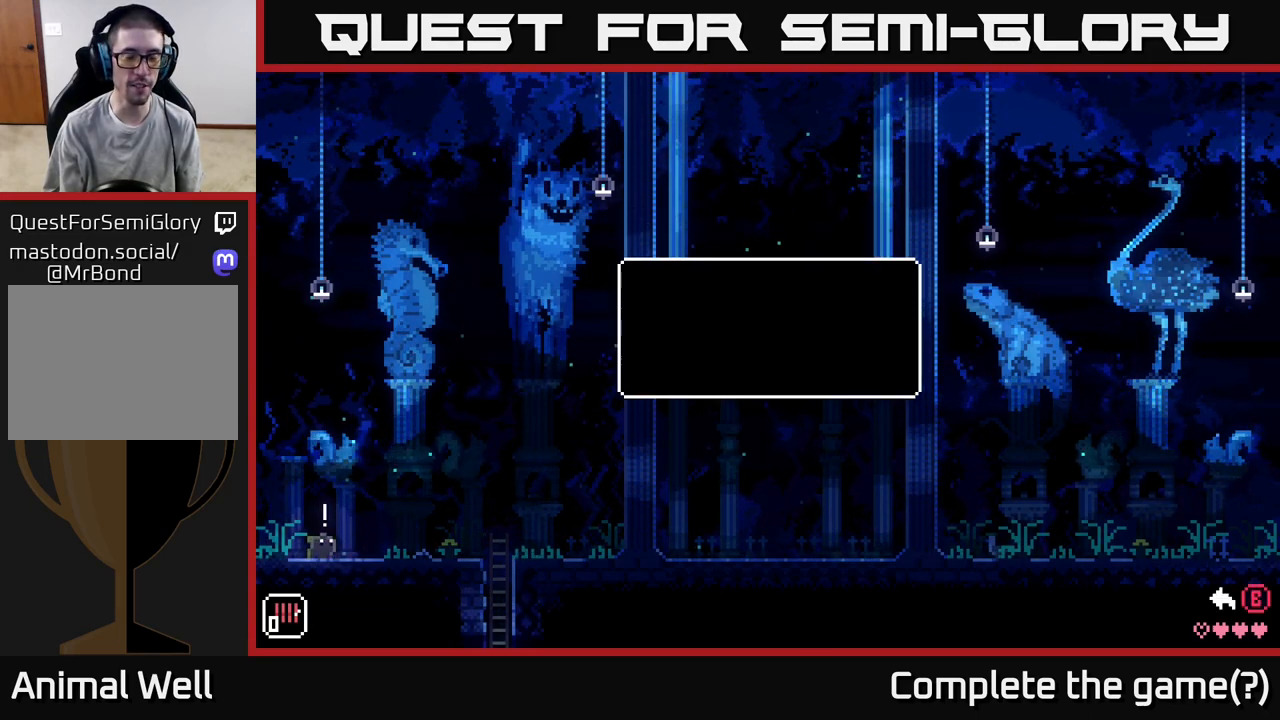
{"buttons": ["A"], "left_stick": "center", "right_stick": "center", "events": [[500, "A", "down"]]}
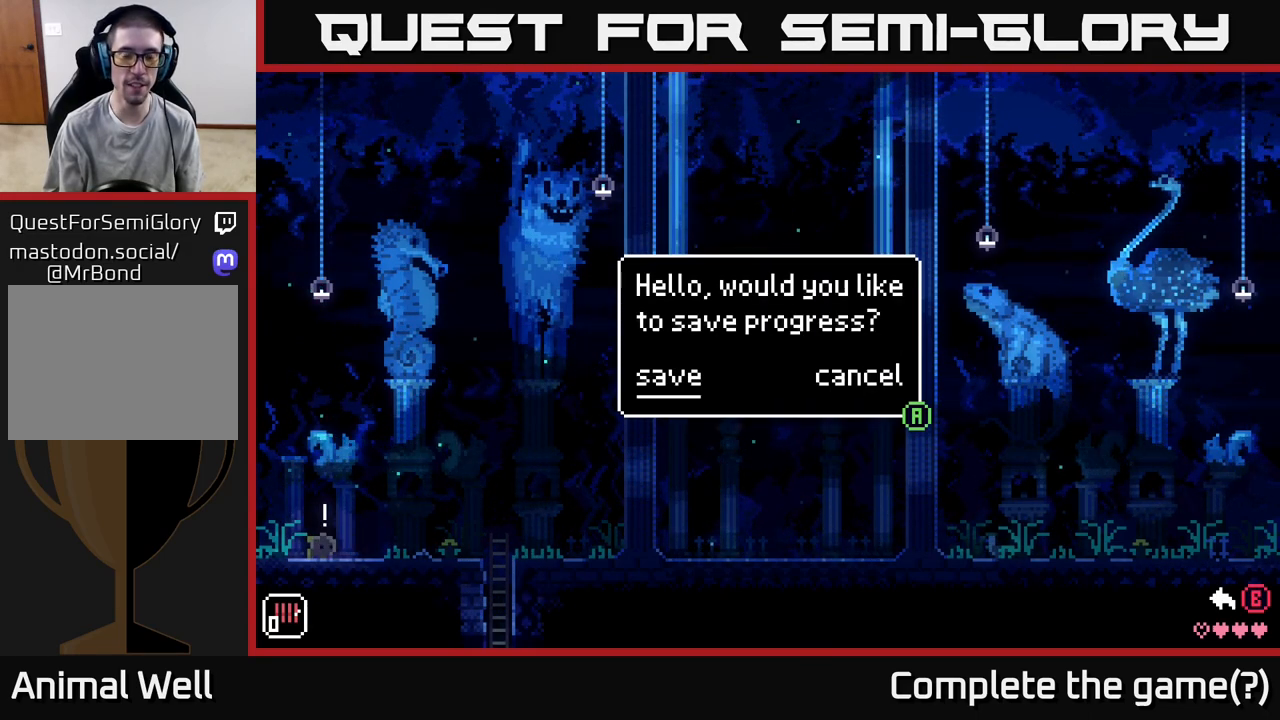
{"buttons": [], "left_stick": "center", "right_stick": "center", "events": [[100, "A", "up"]]}
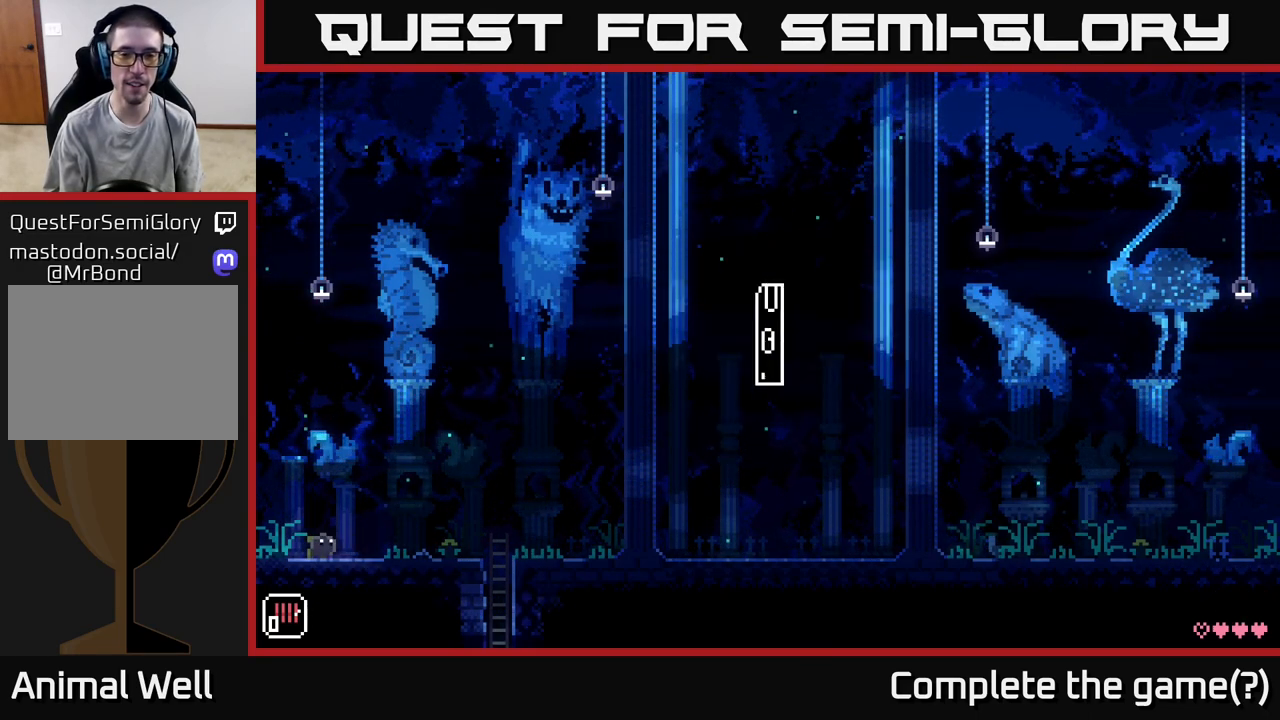
{"buttons": [], "left_stick": "center", "right_stick": "center", "events": []}
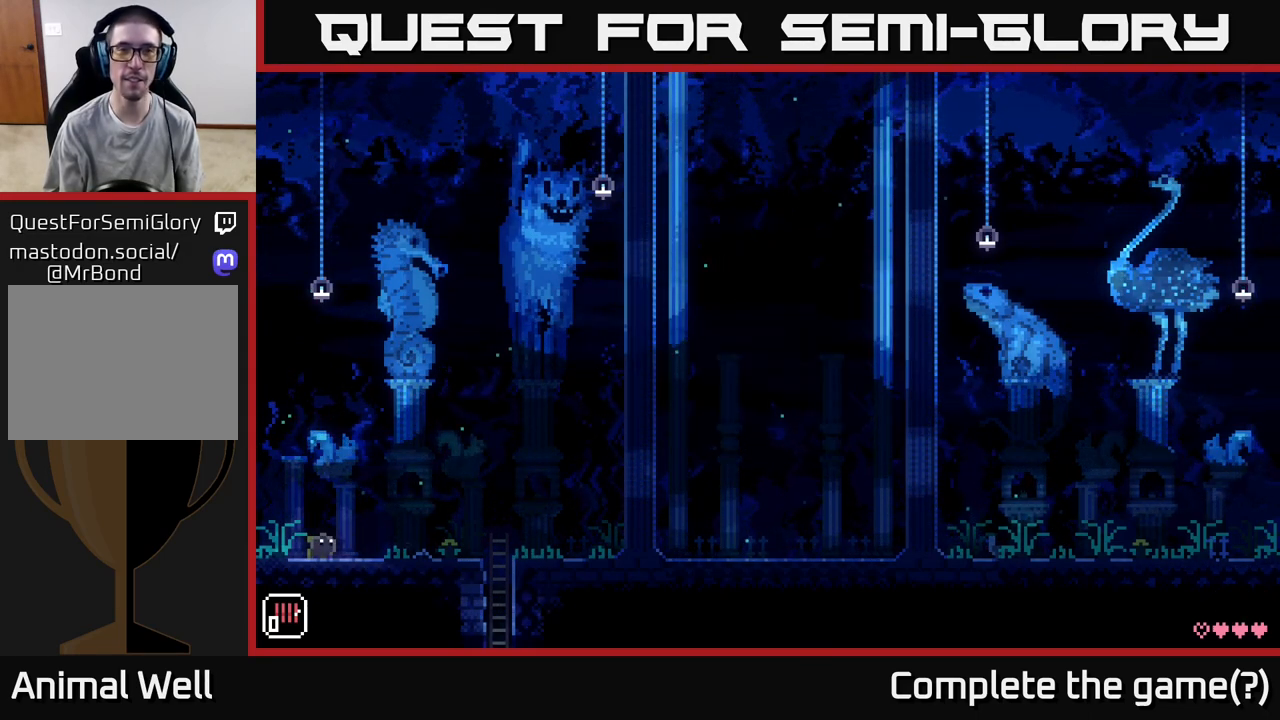
{"buttons": [], "left_stick": "center", "right_stick": "center", "events": []}
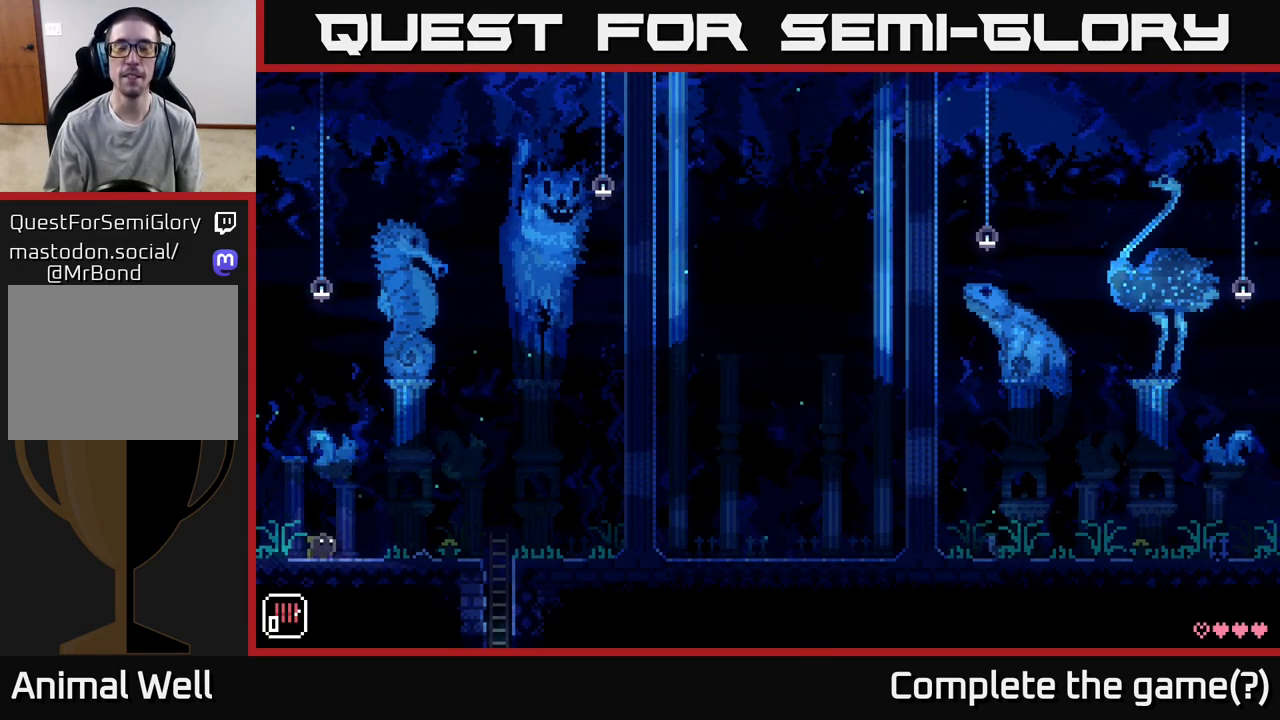
{"buttons": ["A"], "left_stick": "right", "right_stick": "center", "events": [[300, "left_stick", "right"], [467, "A", "down"]]}
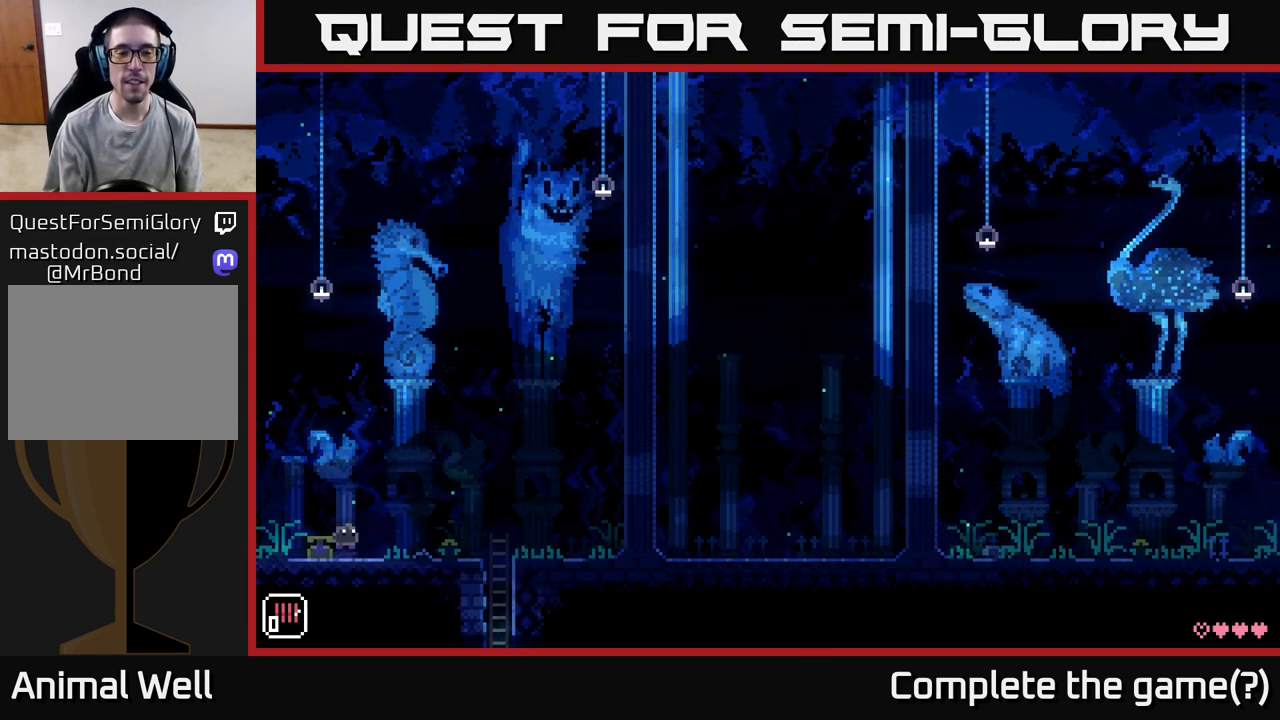
{"buttons": [], "left_stick": "right", "right_stick": "center", "events": [[83, "A", "up"], [367, "left_stick", "left"], [433, "left_stick", "center"], [483, "left_stick", "right"]]}
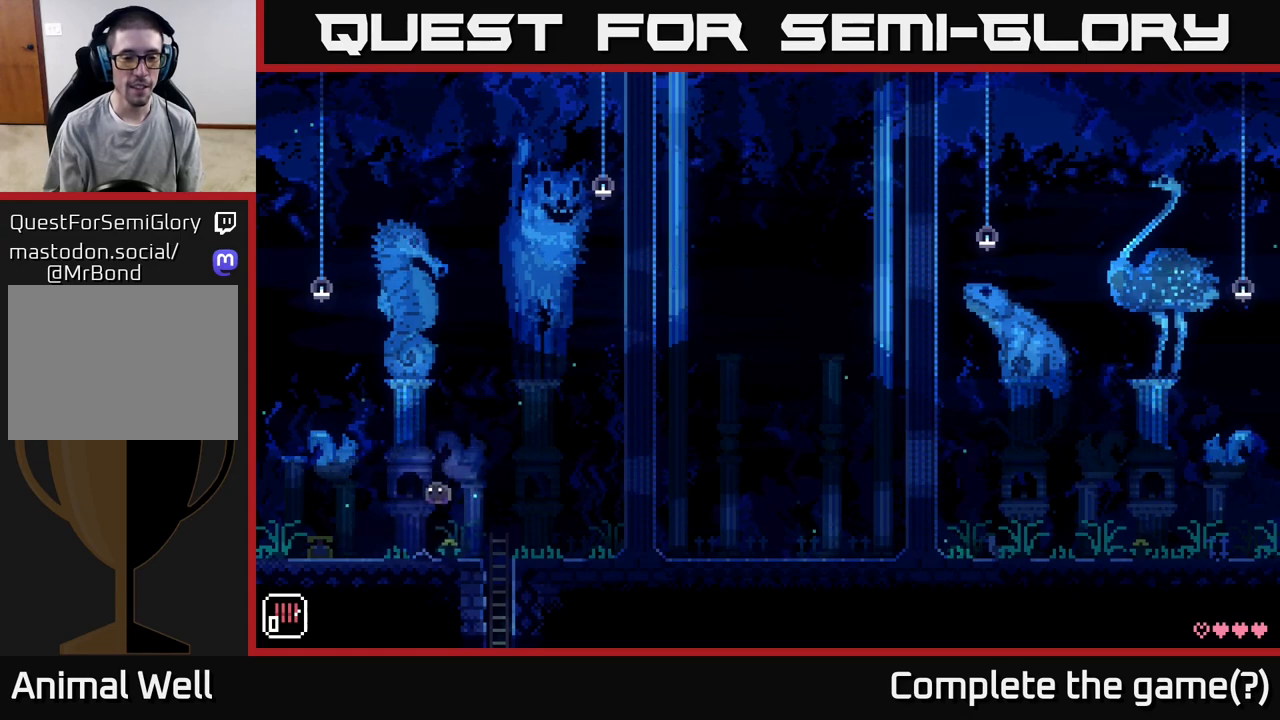
{"buttons": [], "left_stick": "right", "right_stick": "center", "events": [[150, "A", "down"], [250, "A", "up"]]}
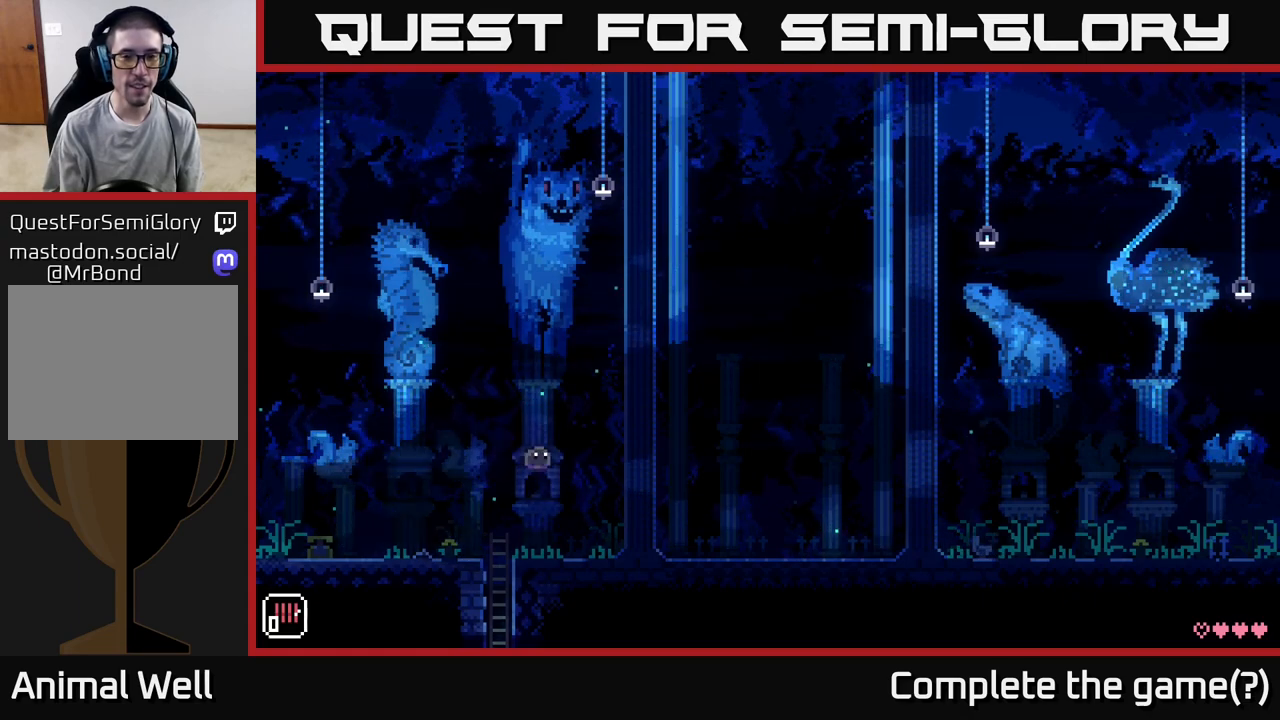
{"buttons": [], "left_stick": "center", "right_stick": "center", "events": [[250, "left_stick", "center"]]}
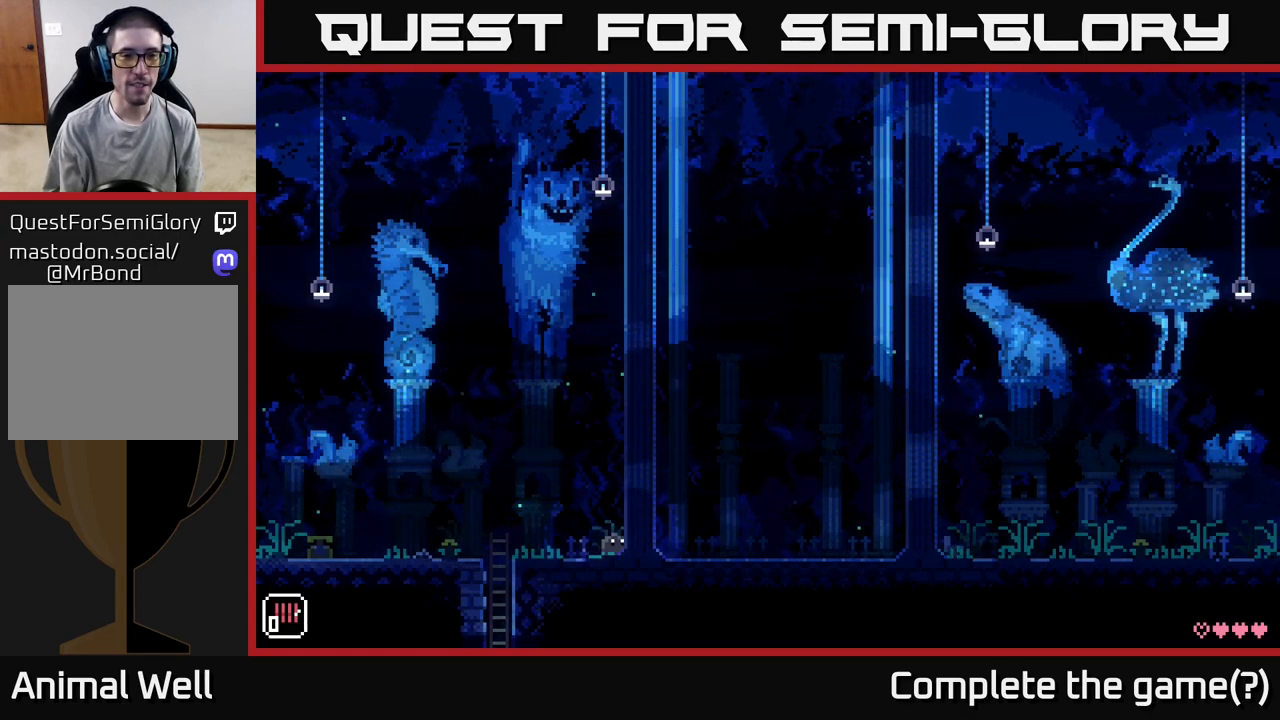
{"buttons": [], "left_stick": "right", "right_stick": "center", "events": [[500, "left_stick", "right"]]}
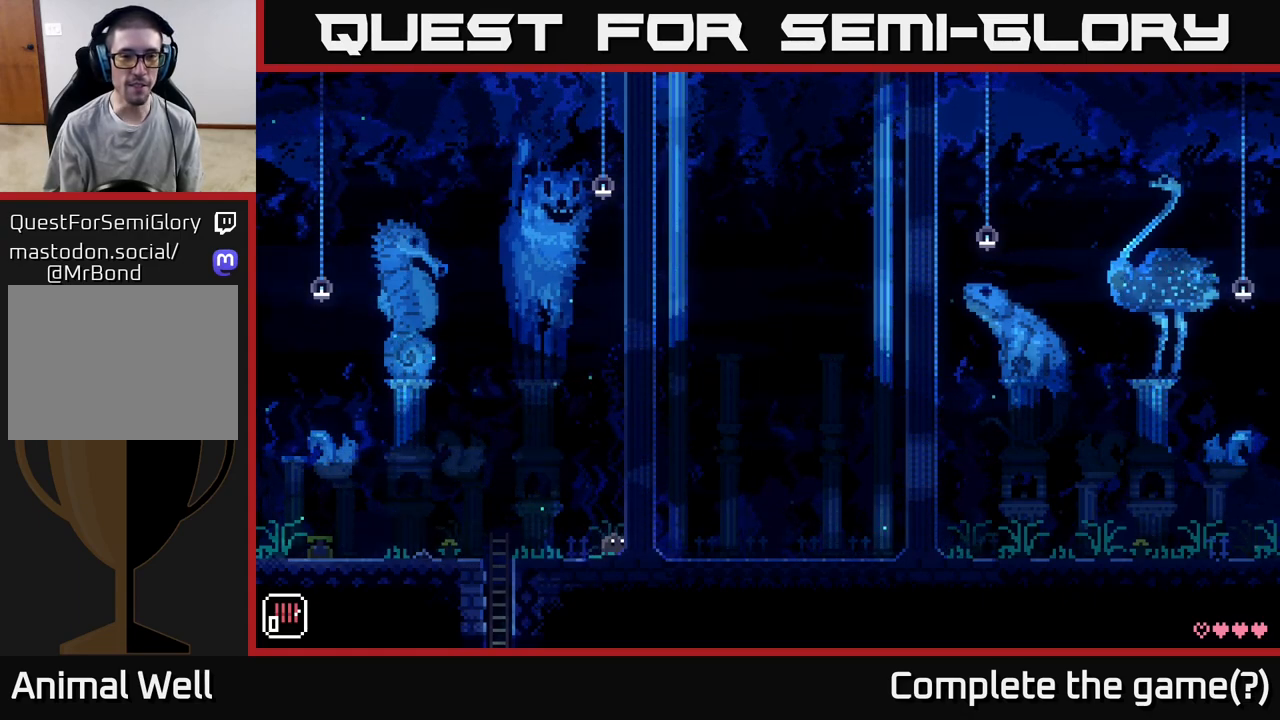
{"buttons": [], "left_stick": "right", "right_stick": "center", "events": []}
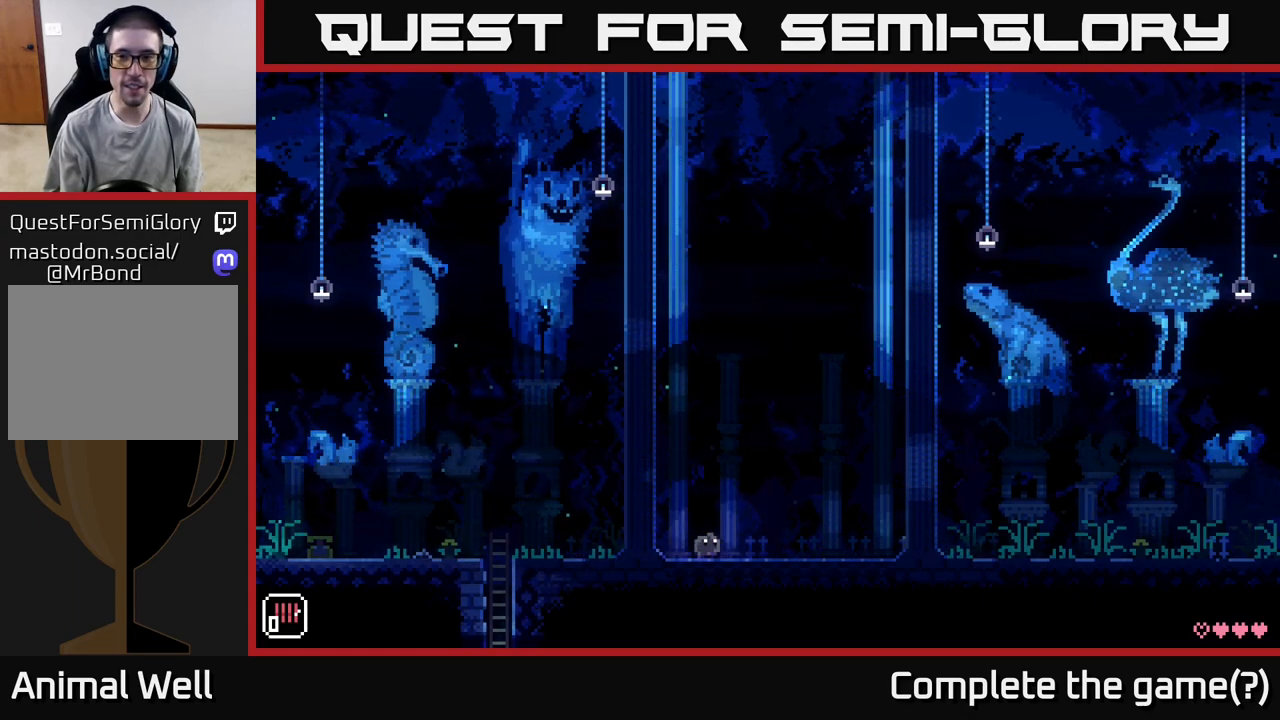
{"buttons": [], "left_stick": "right", "right_stick": "center", "events": []}